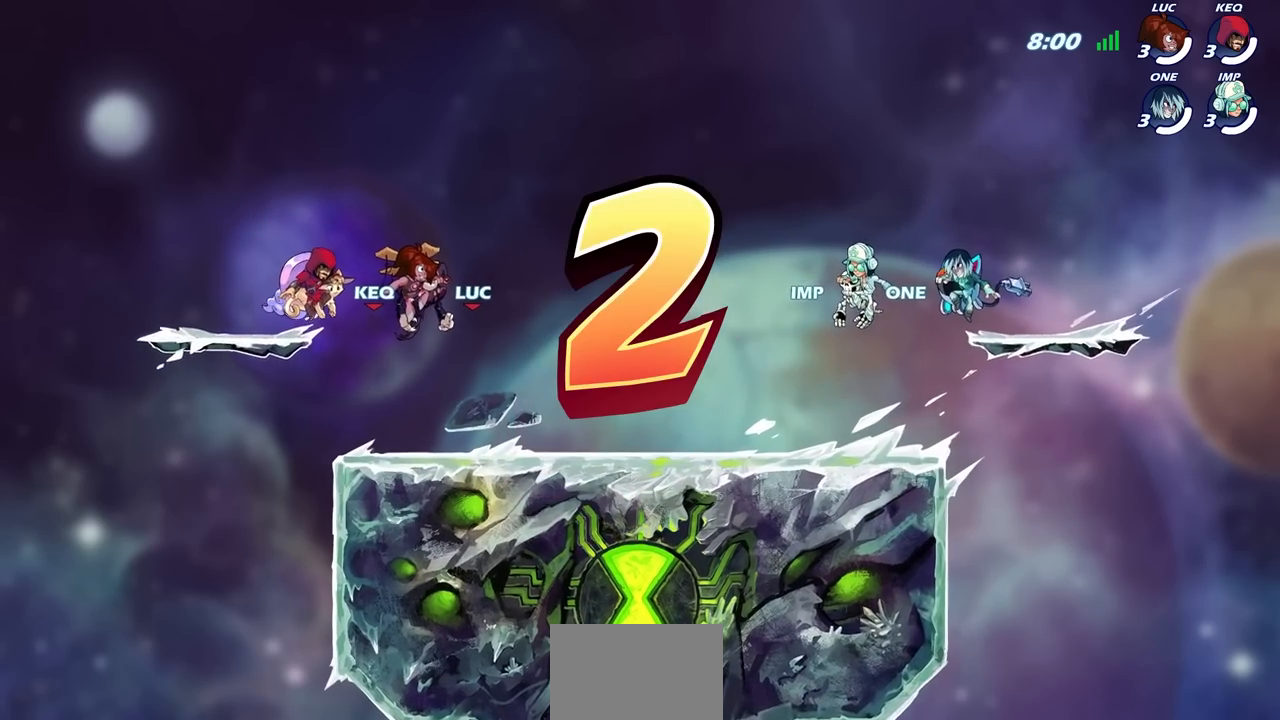
Gameplay with a controller (PlayStation layout); each line is a JSON object with the inputs held at the frame after it. "events" lists button and stick changes between this image and that frame as [ms after this image, input, new state], when the widget could be followed in between.
{"buttons": ["SELECT"], "left_stick": "center", "right_stick": "center", "events": [[467, "SELECT", "down"]]}
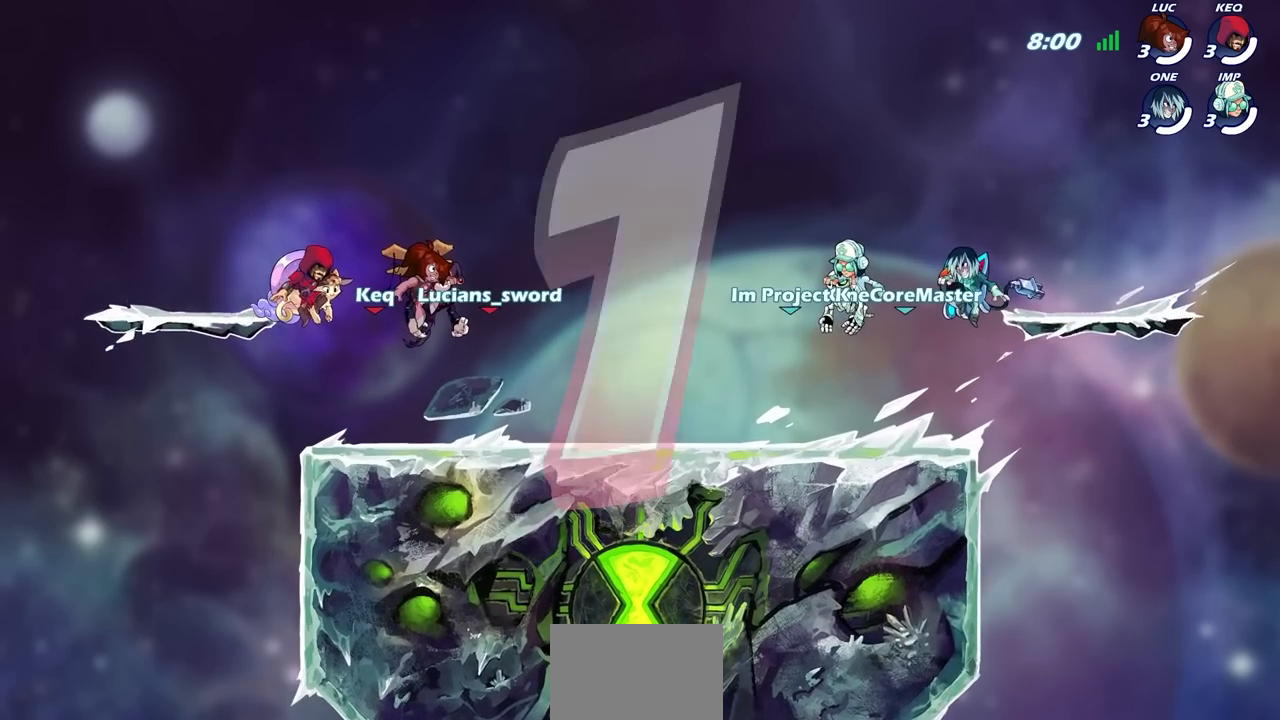
{"buttons": ["SELECT"], "left_stick": "center", "right_stick": "center", "events": []}
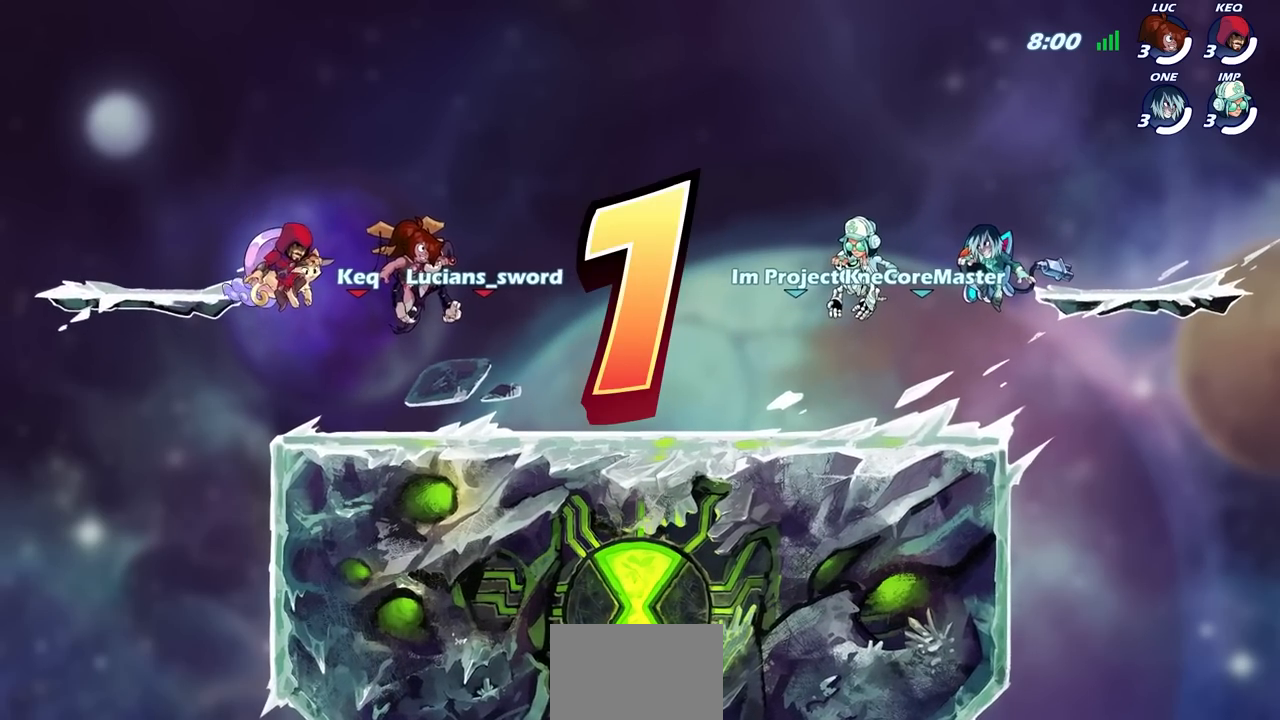
{"buttons": ["SELECT"], "left_stick": "center", "right_stick": "center", "events": []}
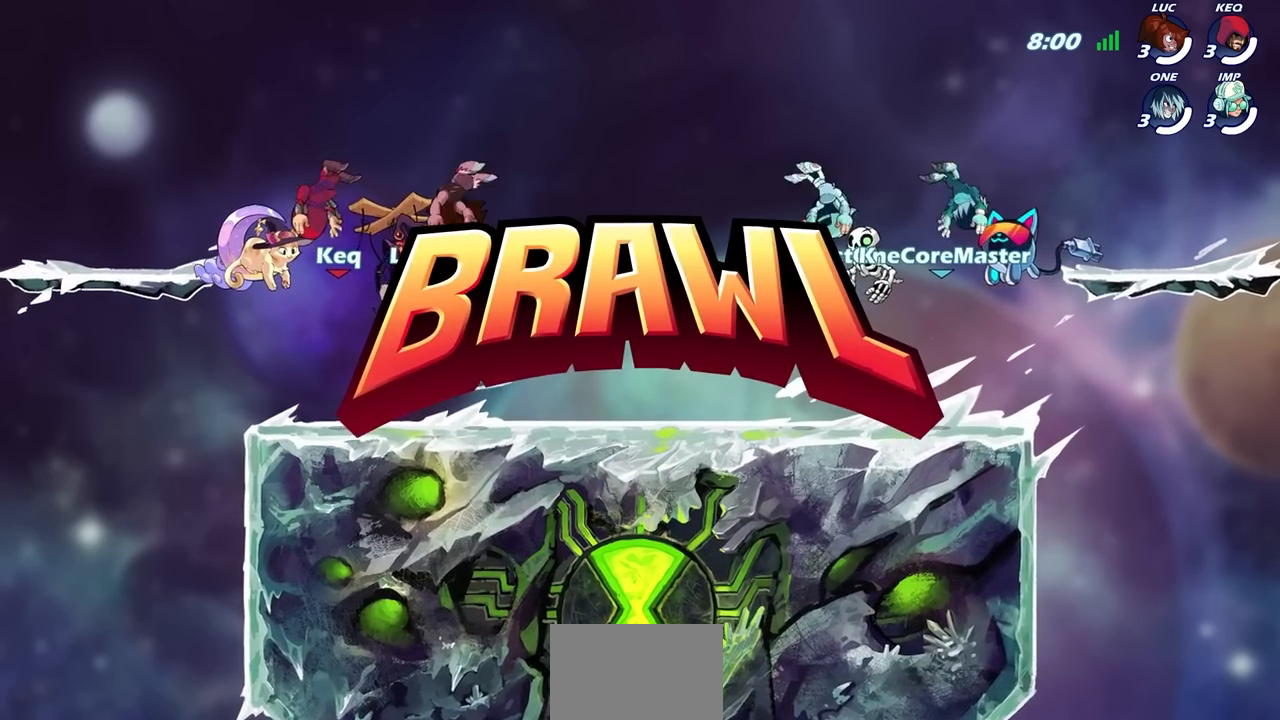
{"buttons": ["SELECT"], "left_stick": "center", "right_stick": "center", "events": []}
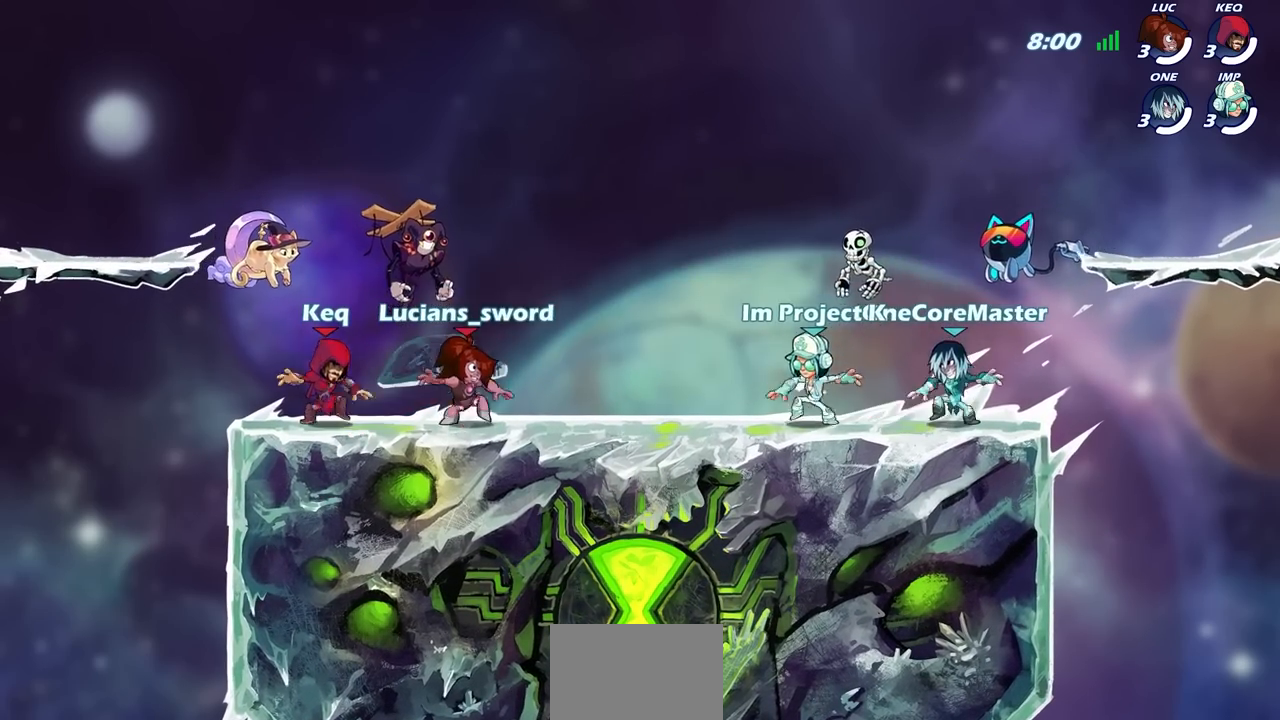
{"buttons": ["SELECT"], "left_stick": "center", "right_stick": "up", "events": [[100, "right_stick", "up"]]}
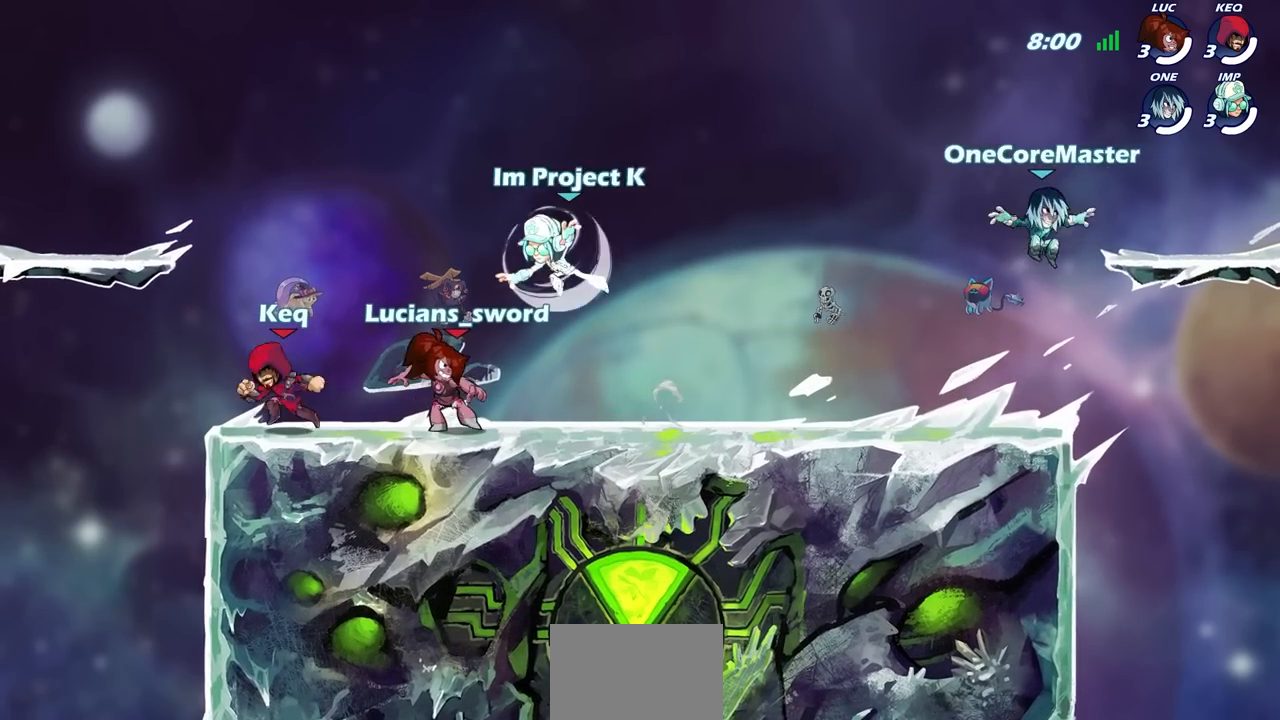
{"buttons": [], "left_stick": "center", "right_stick": "up", "events": [[417, "SELECT", "up"]]}
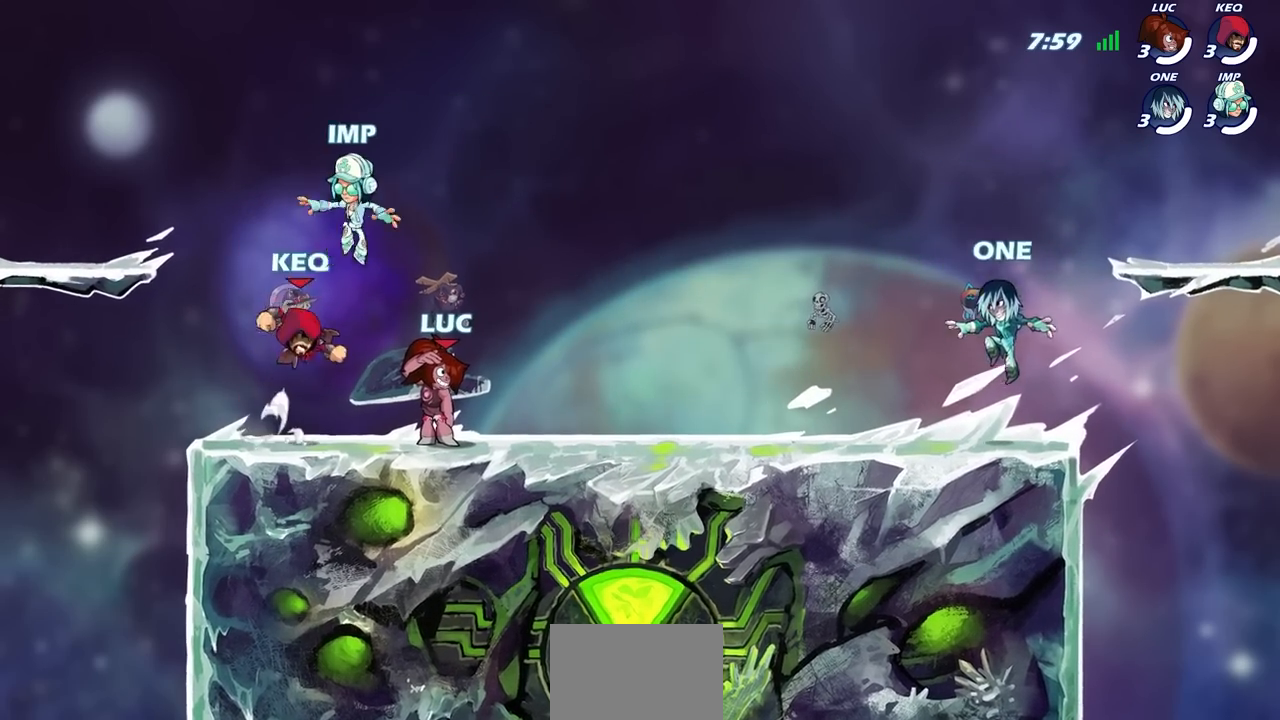
{"buttons": [], "left_stick": "center", "right_stick": "center", "events": [[33, "right_stick", "center"]]}
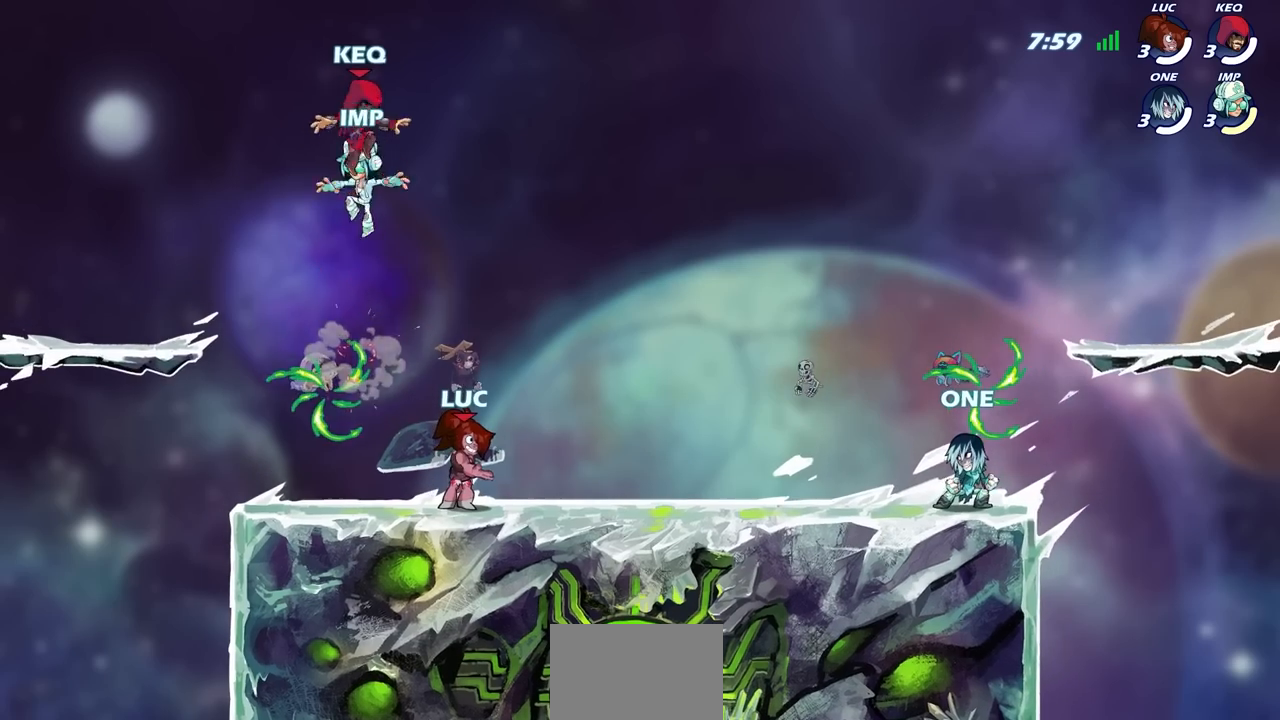
{"buttons": [], "left_stick": "left", "right_stick": "center", "events": [[500, "left_stick", "left"]]}
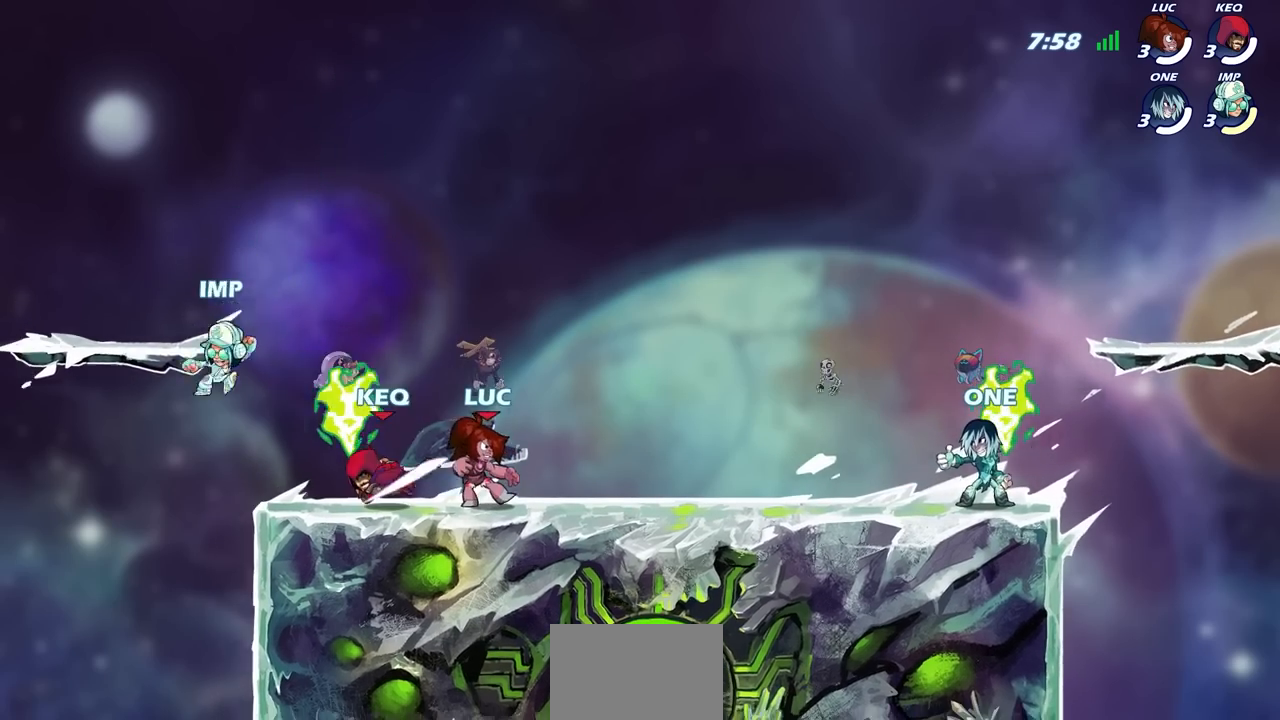
{"buttons": [], "left_stick": "center", "right_stick": "center", "events": [[233, "R2", "down"], [317, "CROSS", "down"], [317, "R2", "up"], [367, "R1", "down"], [433, "left_stick", "up"], [483, "CROSS", "up"], [483, "R1", "up"], [483, "left_stick", "center"]]}
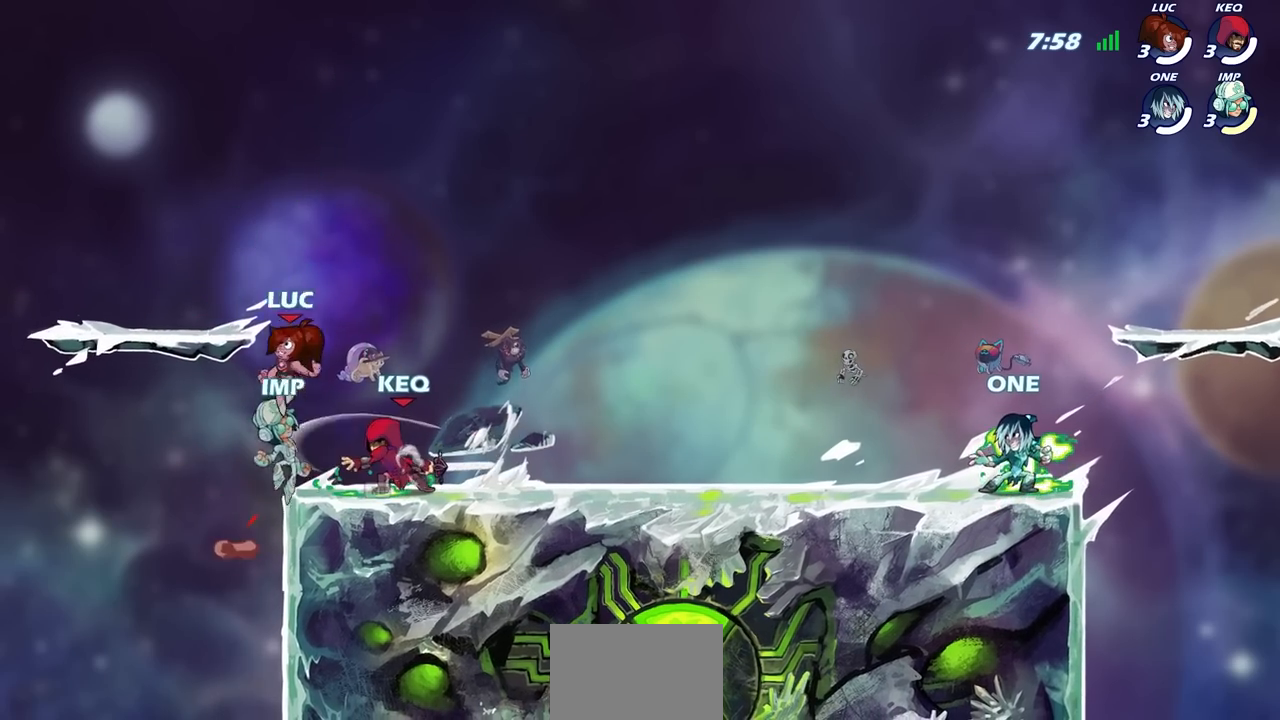
{"buttons": [], "left_stick": "down-right", "right_stick": "center", "events": [[33, "CROSS", "down"], [167, "CROSS", "up"], [450, "left_stick", "down-right"]]}
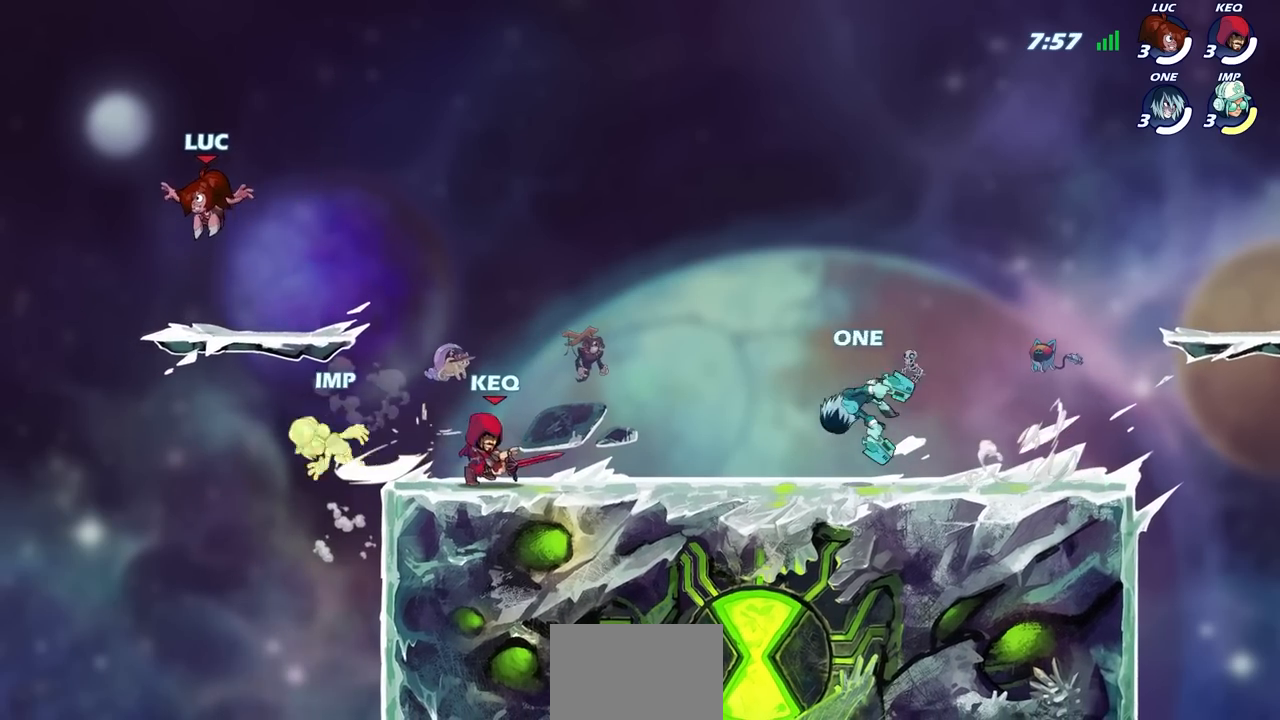
{"buttons": [], "left_stick": "right", "right_stick": "center", "events": [[100, "left_stick", "right"], [283, "left_stick", "center"], [383, "left_stick", "right"]]}
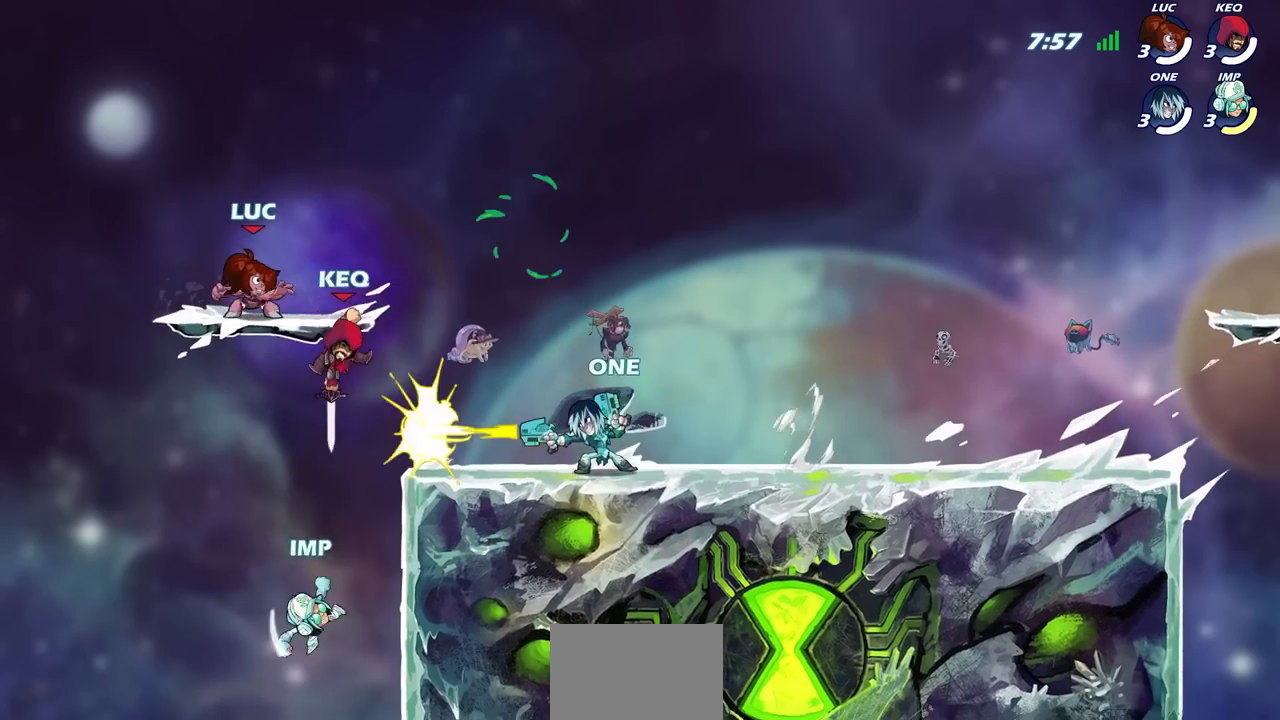
{"buttons": [], "left_stick": "down", "right_stick": "center", "events": [[133, "R2", "down"], [217, "CROSS", "down"], [317, "CROSS", "up"], [317, "R2", "up"], [367, "left_stick", "down"]]}
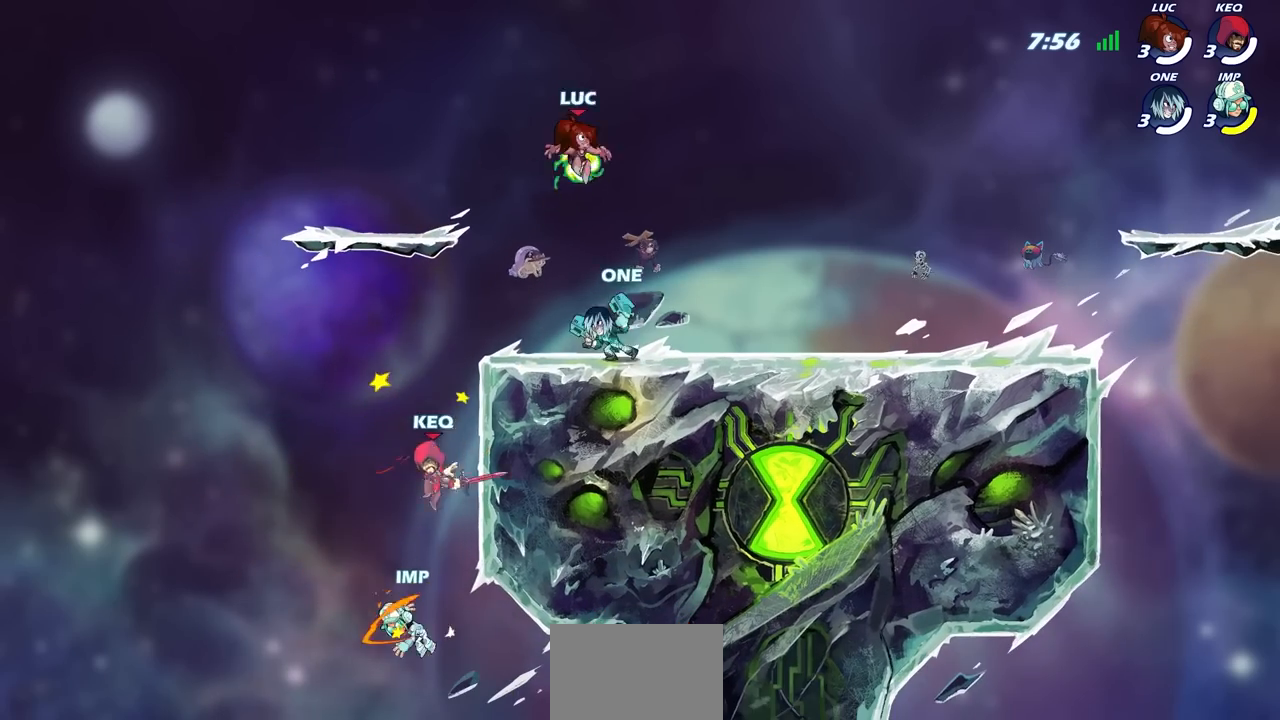
{"buttons": [], "left_stick": "down-left", "right_stick": "center", "events": [[33, "R1", "down"], [33, "left_stick", "right"], [50, "CROSS", "down"], [133, "CROSS", "up"], [133, "R1", "up"], [167, "left_stick", "up-left"], [267, "left_stick", "down-left"]]}
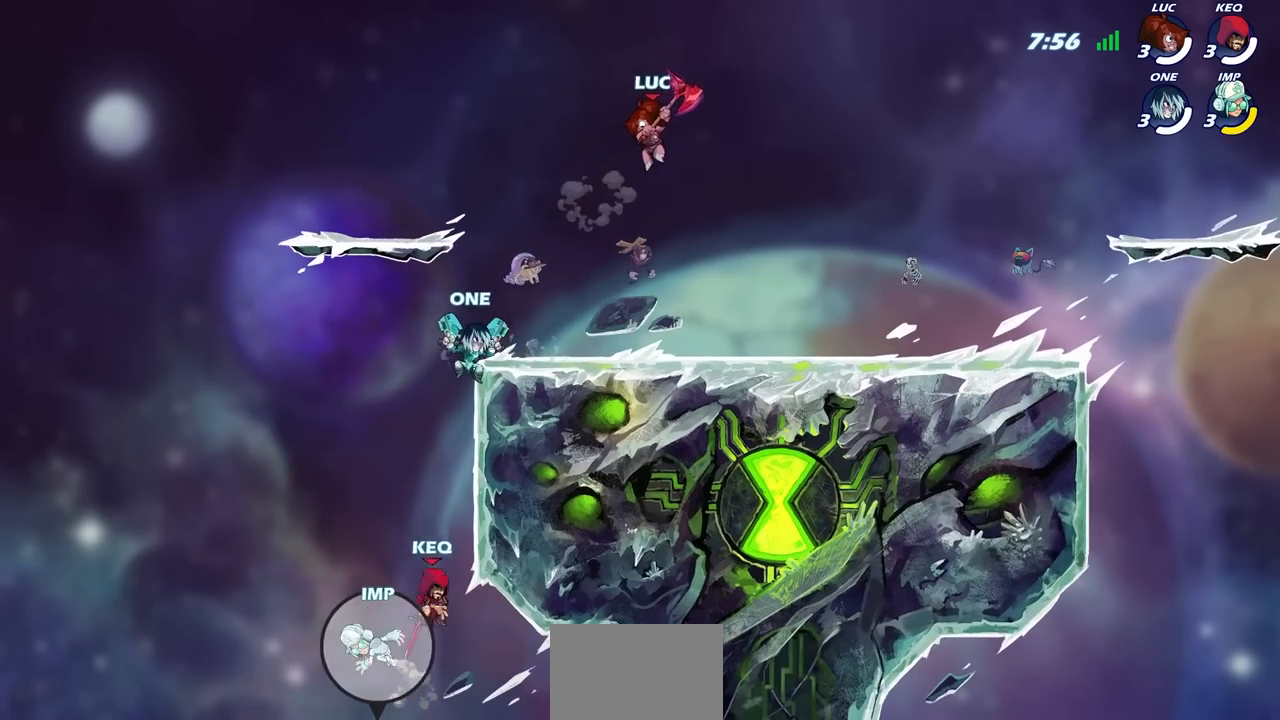
{"buttons": ["SQUARE"], "left_stick": "center", "right_stick": "center", "events": [[200, "left_stick", "center"], [267, "SQUARE", "down"], [367, "SQUARE", "up"], [450, "SQUARE", "down"]]}
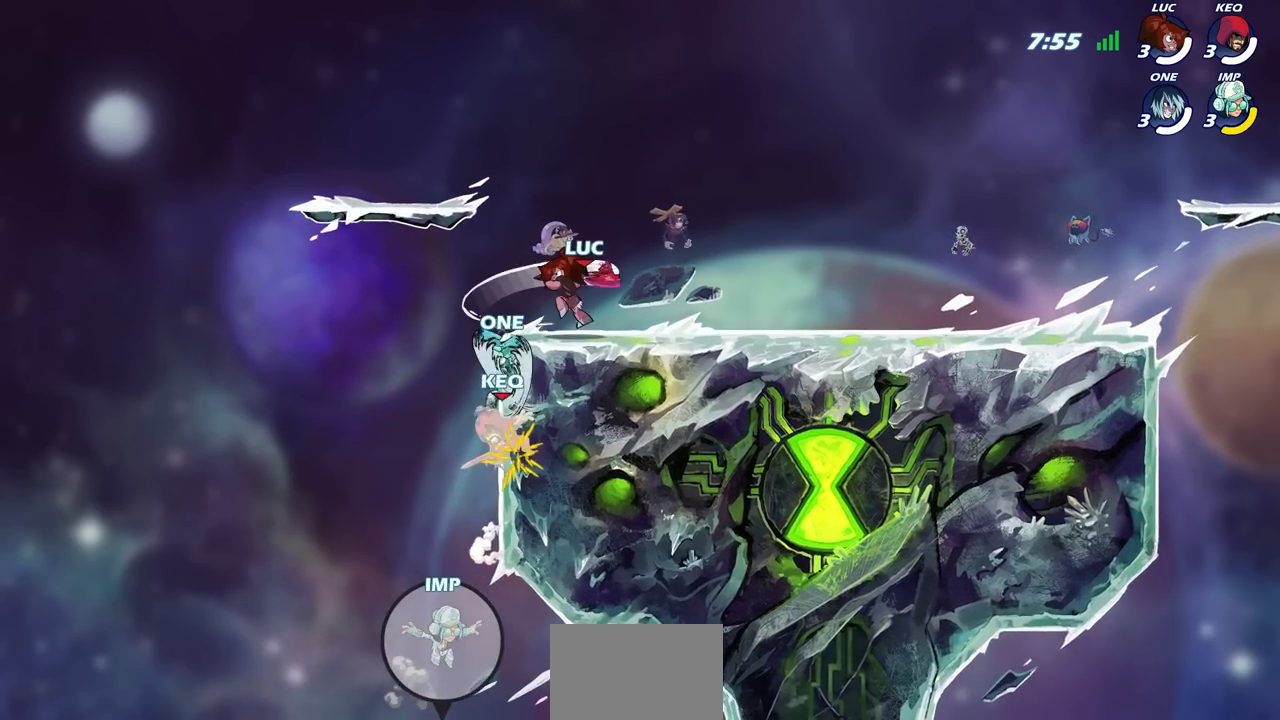
{"buttons": [], "left_stick": "down", "right_stick": "center", "events": [[67, "SQUARE", "up"], [500, "left_stick", "down"]]}
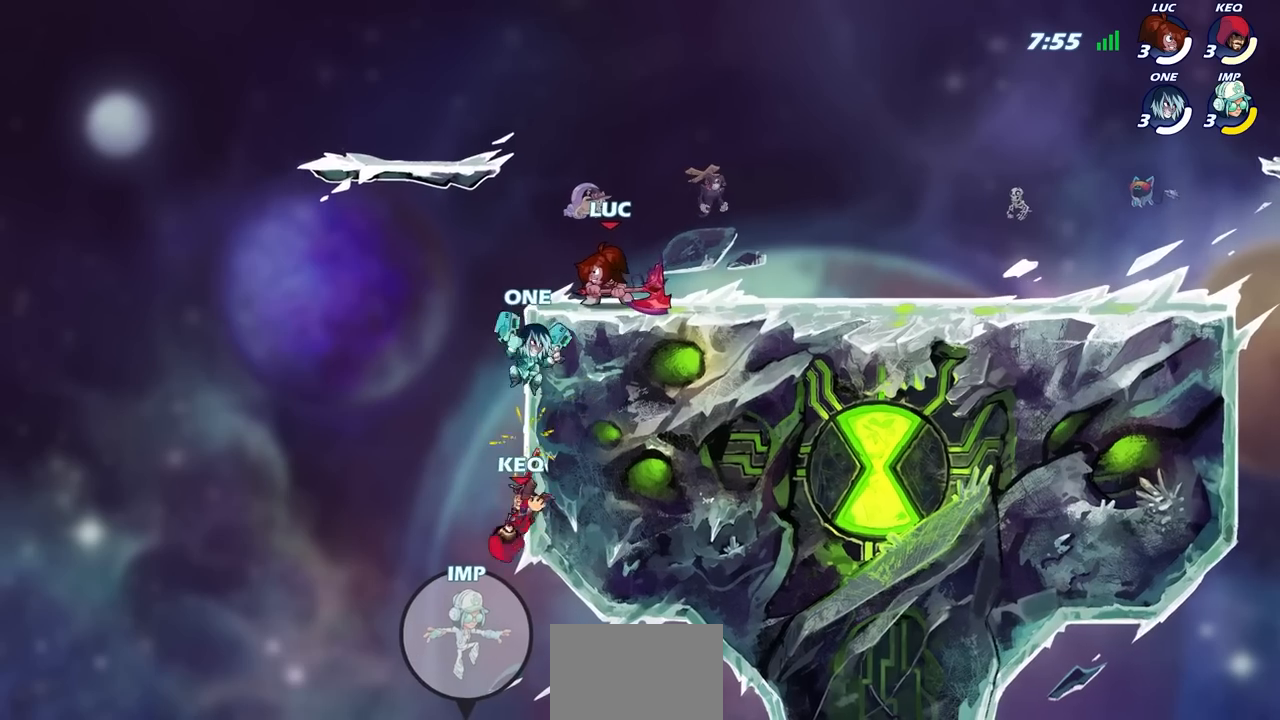
{"buttons": [], "left_stick": "center", "right_stick": "center", "events": [[33, "CIRCLE", "down"], [100, "CIRCLE", "up"], [117, "left_stick", "center"]]}
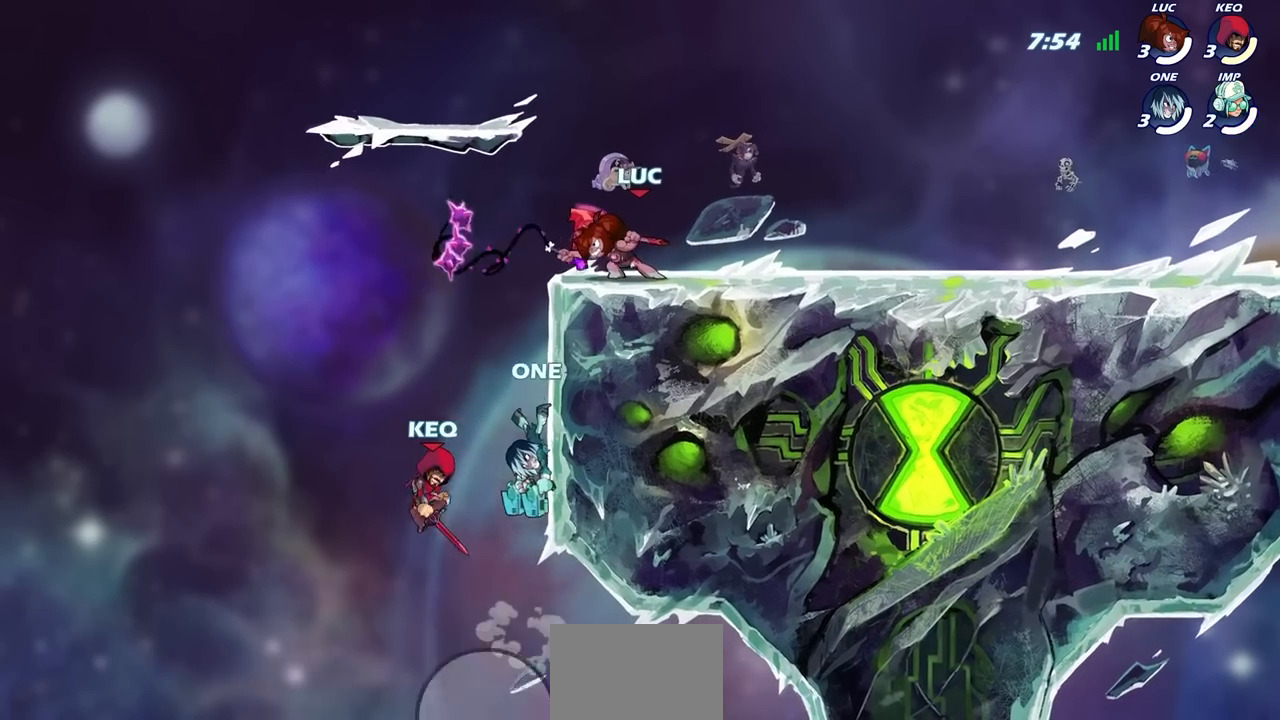
{"buttons": [], "left_stick": "center", "right_stick": "center", "events": []}
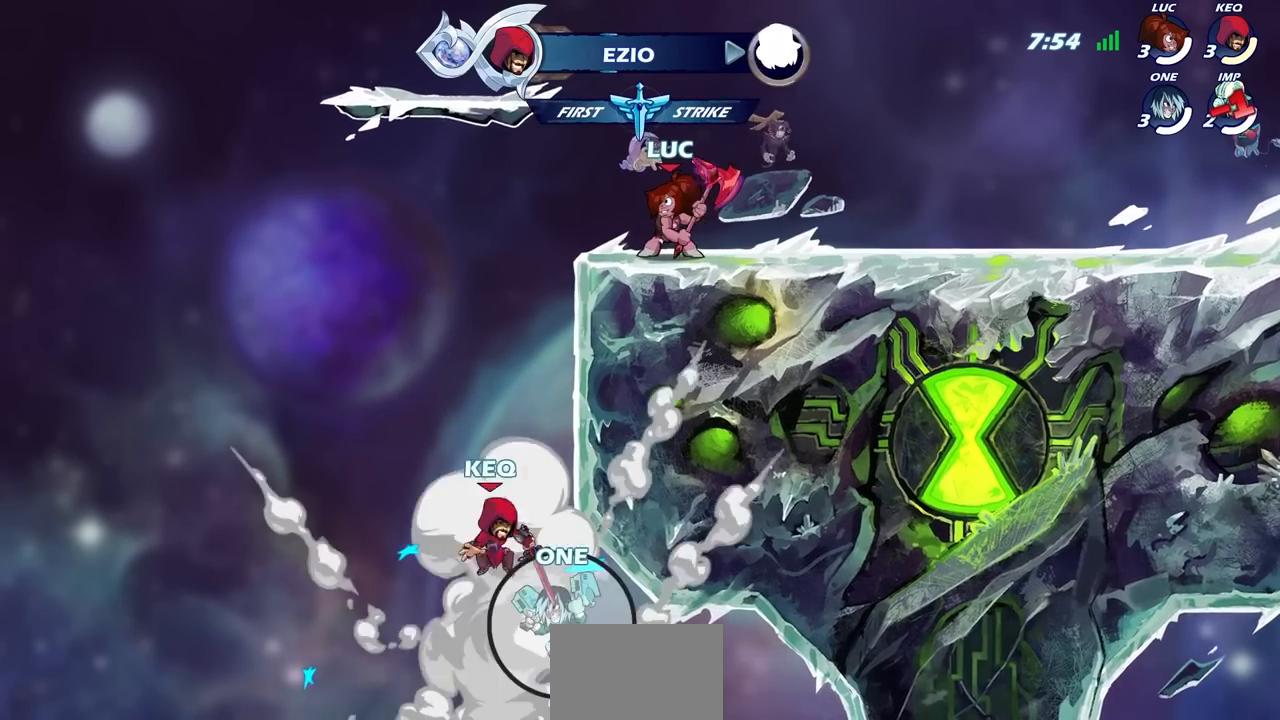
{"buttons": [], "left_stick": "up-left", "right_stick": "center", "events": [[267, "left_stick", "up-left"], [333, "CROSS", "down"], [417, "CROSS", "up"]]}
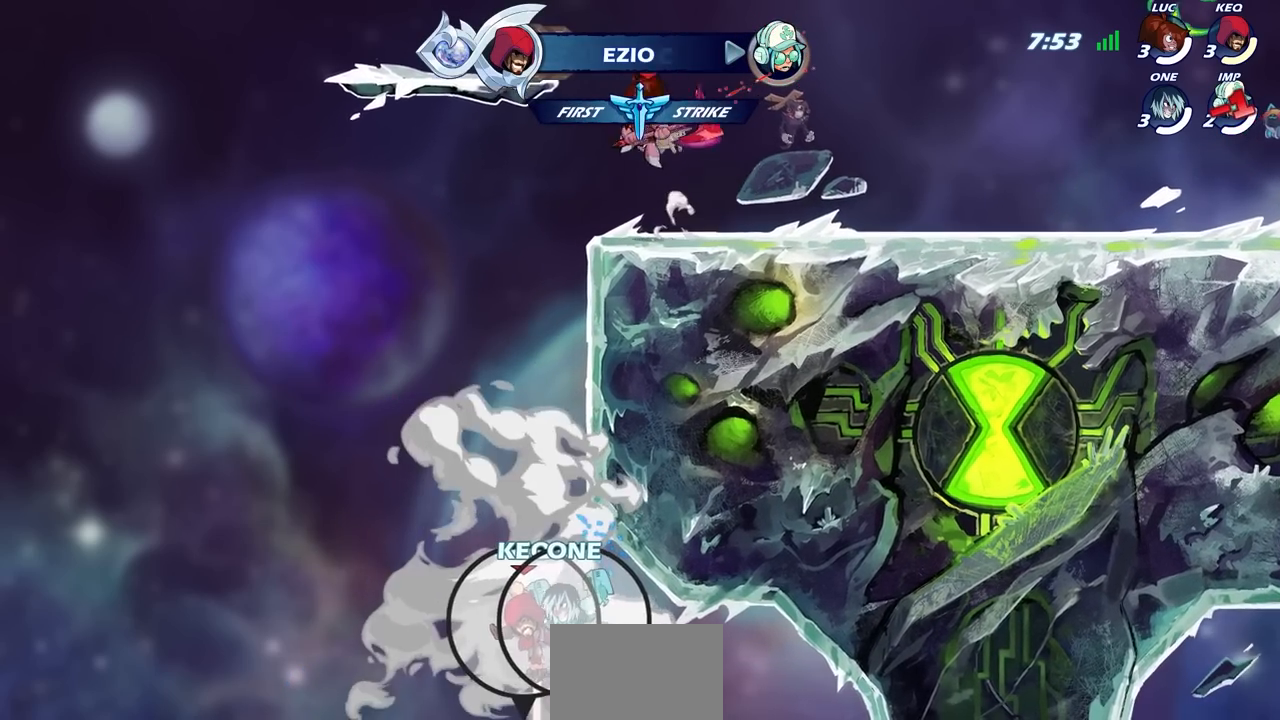
{"buttons": ["CIRCLE"], "left_stick": "down-left", "right_stick": "center", "events": [[33, "left_stick", "center"], [133, "left_stick", "down-left"], [333, "CIRCLE", "down"]]}
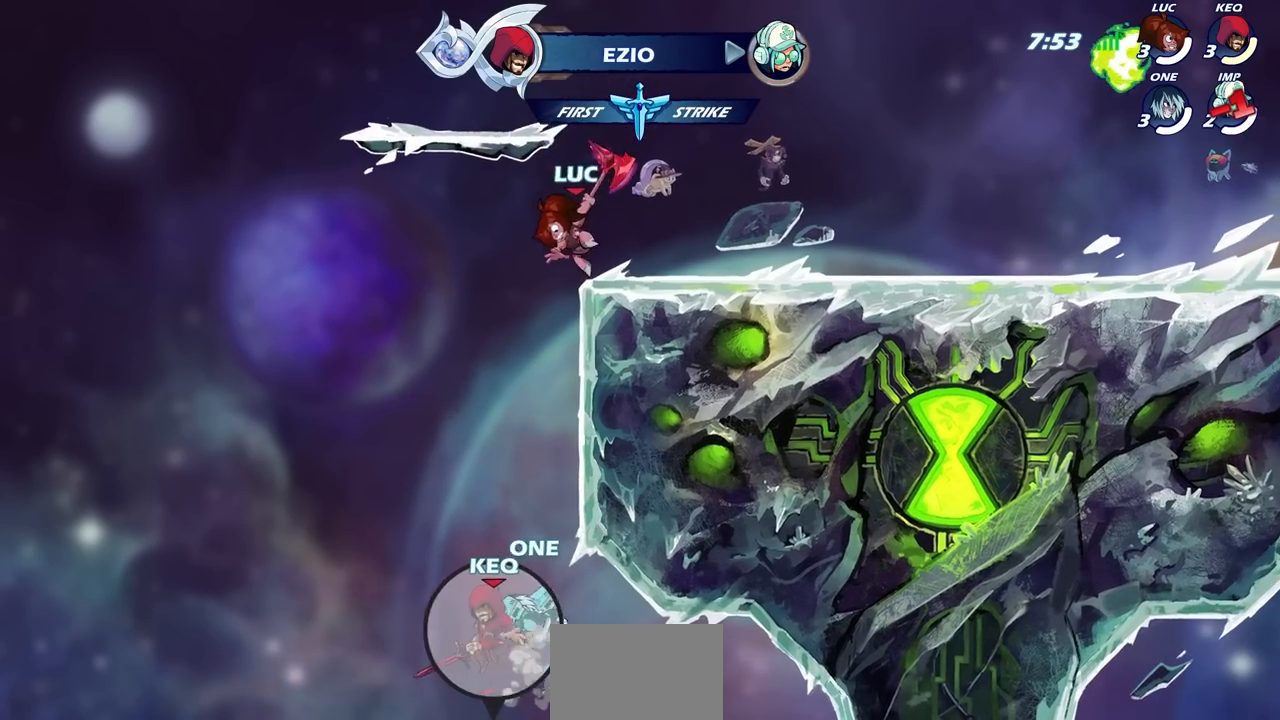
{"buttons": [], "left_stick": "center", "right_stick": "center", "events": [[200, "CIRCLE", "up"], [250, "left_stick", "center"]]}
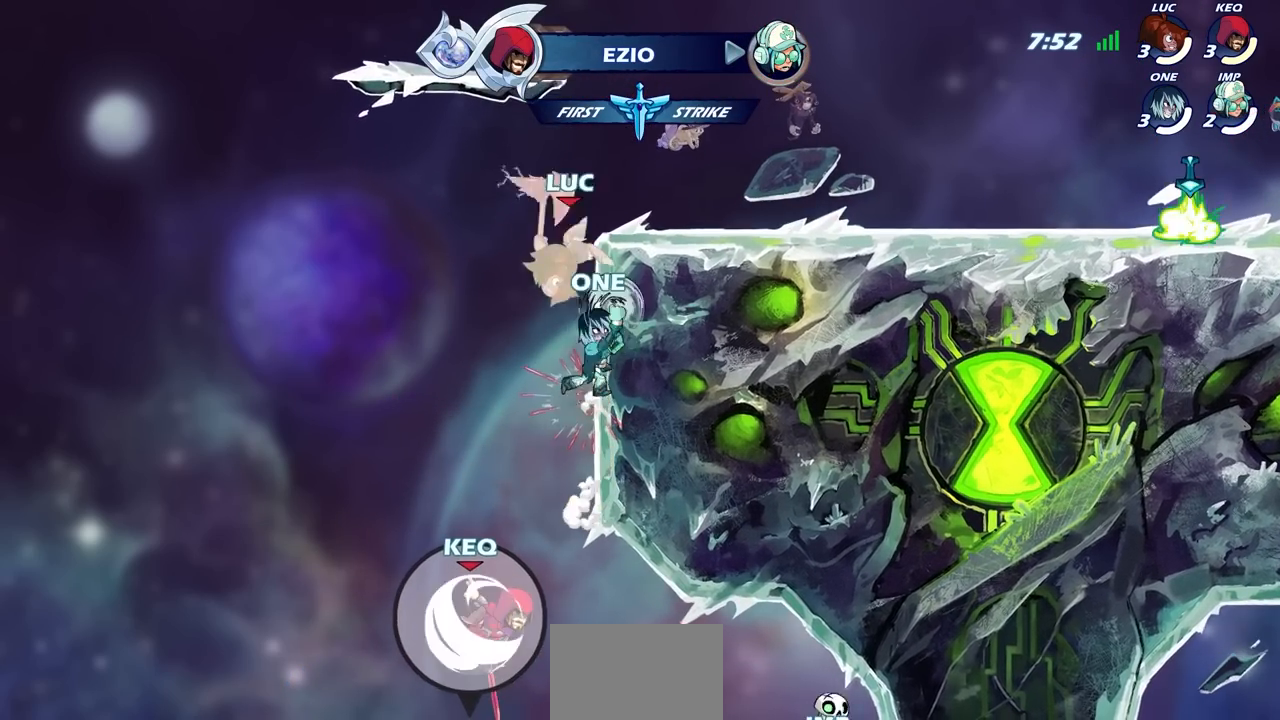
{"buttons": [], "left_stick": "center", "right_stick": "center", "events": []}
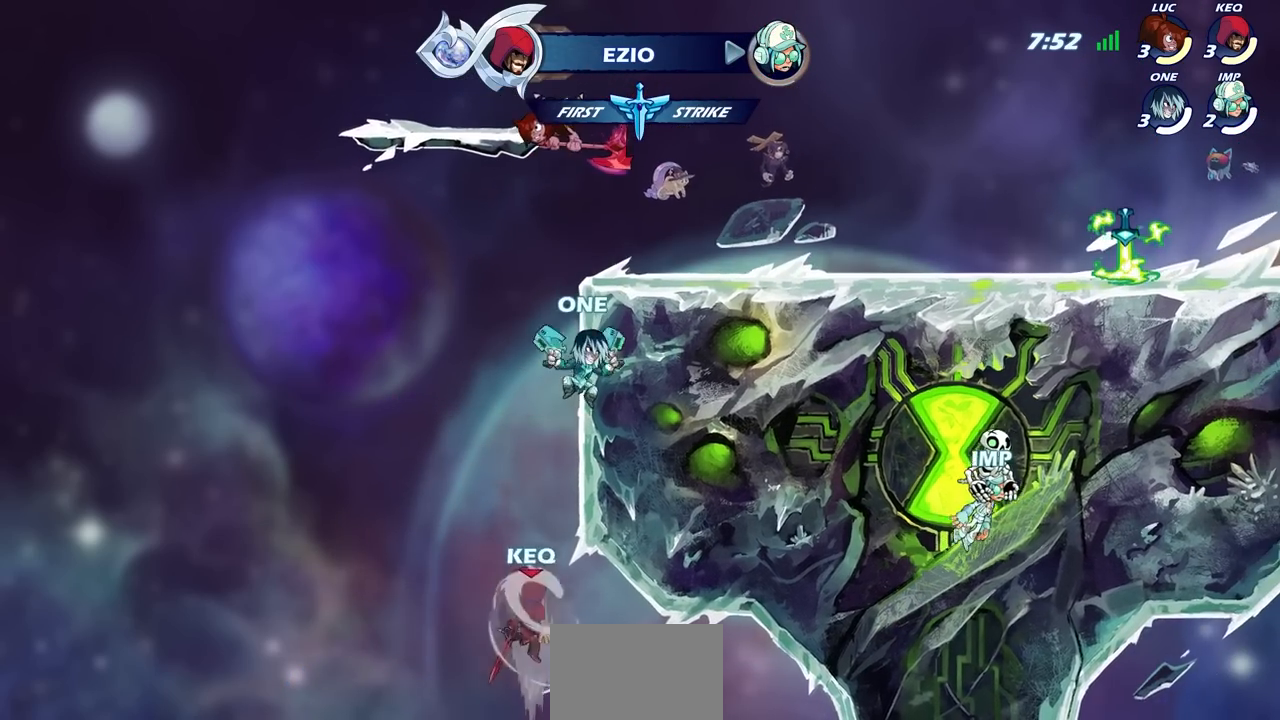
{"buttons": [], "left_stick": "right", "right_stick": "center", "events": [[33, "left_stick", "down"], [133, "SQUARE", "down"], [233, "SQUARE", "up"], [350, "left_stick", "right"]]}
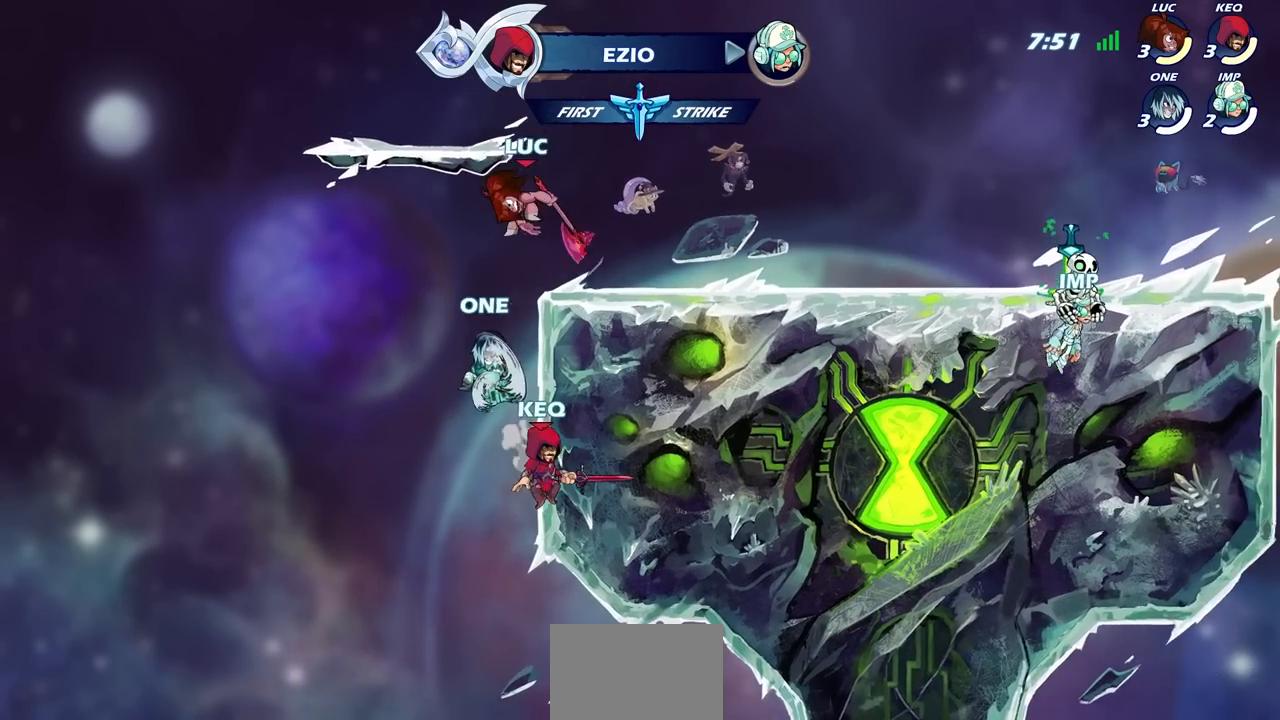
{"buttons": [], "left_stick": "down-left", "right_stick": "center", "events": [[283, "left_stick", "up-left"], [500, "left_stick", "down-left"]]}
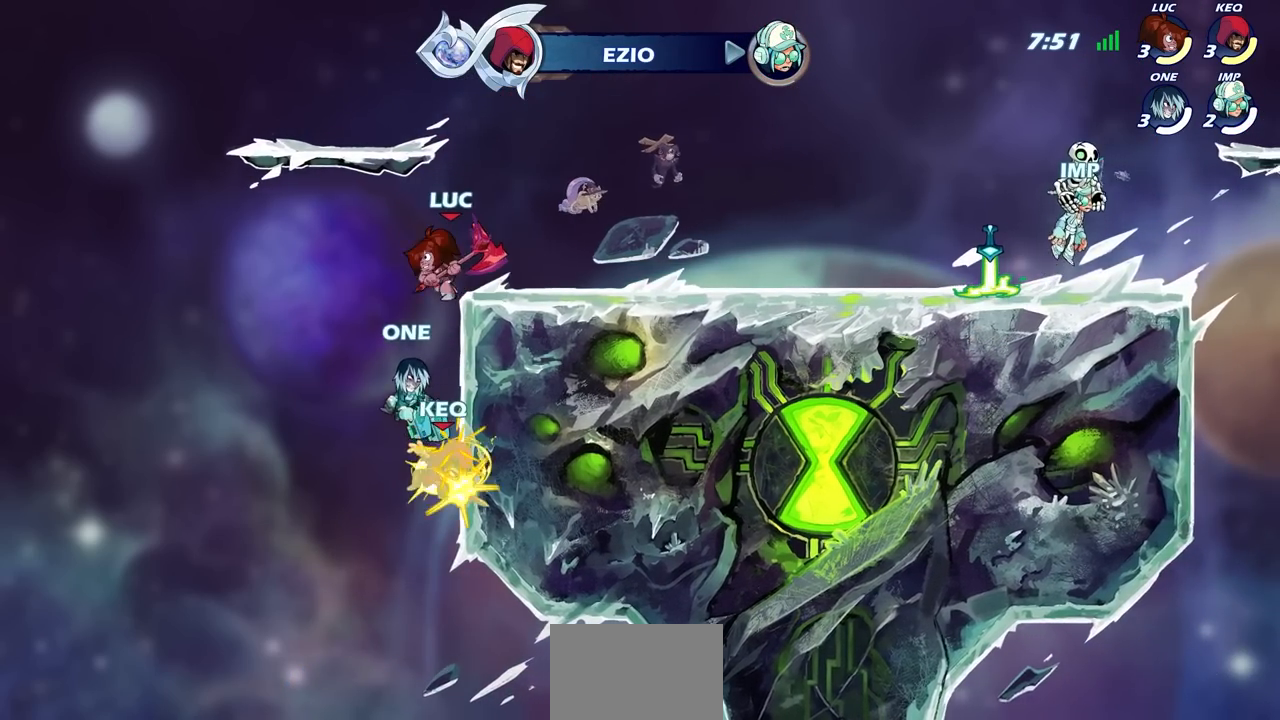
{"buttons": [], "left_stick": "center", "right_stick": "center", "events": [[83, "left_stick", "down-right"], [117, "CIRCLE", "down"], [167, "CIRCLE", "up"], [167, "left_stick", "center"]]}
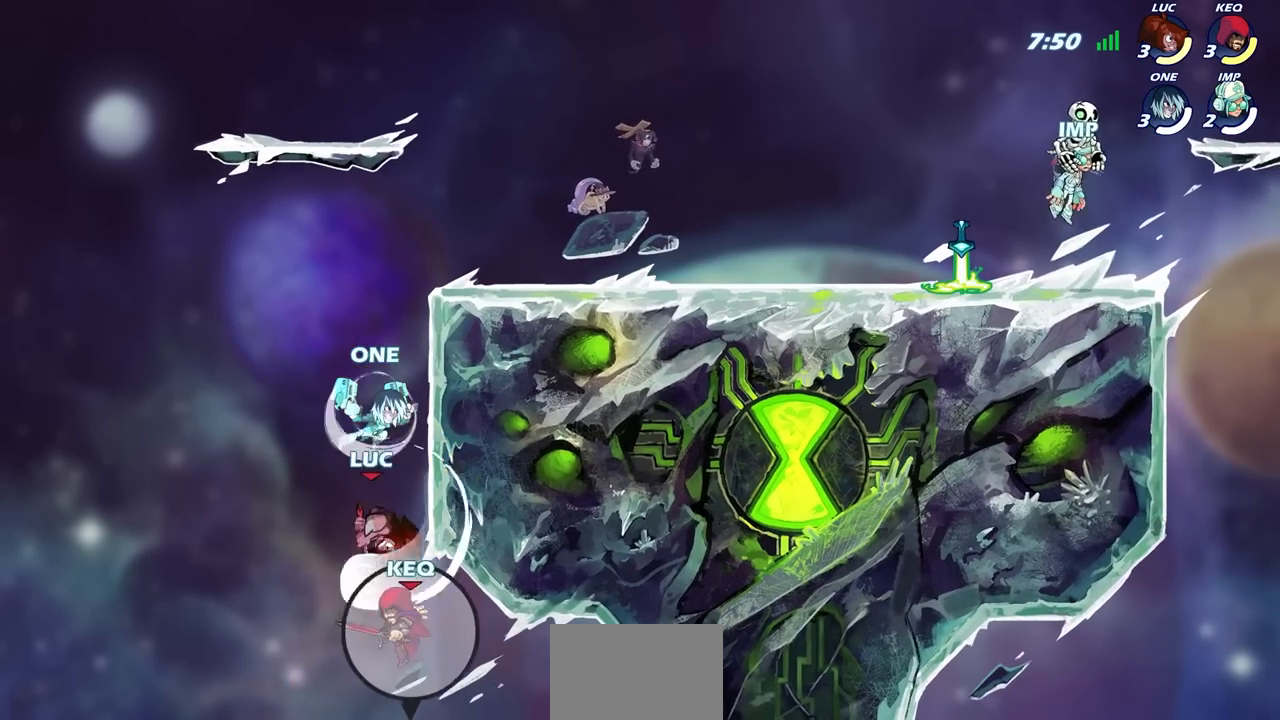
{"buttons": [], "left_stick": "left", "right_stick": "center", "events": [[250, "left_stick", "left"]]}
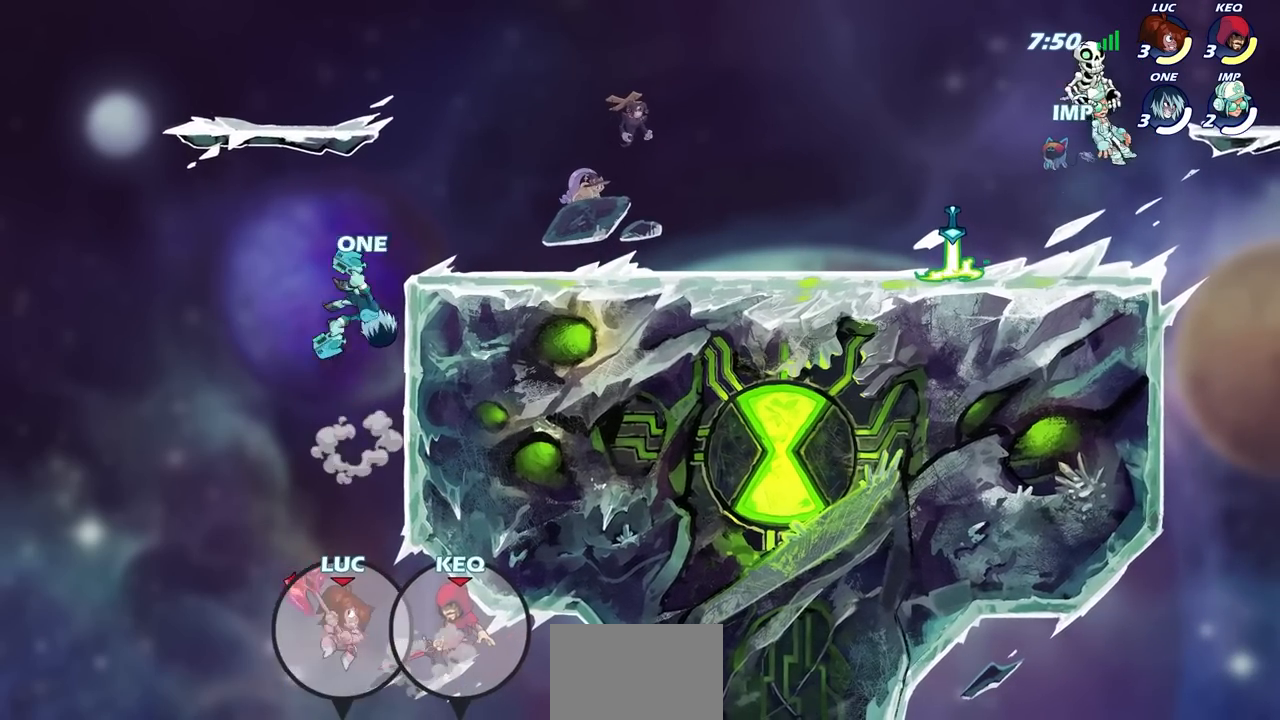
{"buttons": [], "left_stick": "center", "right_stick": "center", "events": [[33, "CROSS", "down"], [183, "CROSS", "up"], [267, "CROSS", "down"], [333, "left_stick", "up-right"], [467, "CROSS", "up"], [467, "left_stick", "center"]]}
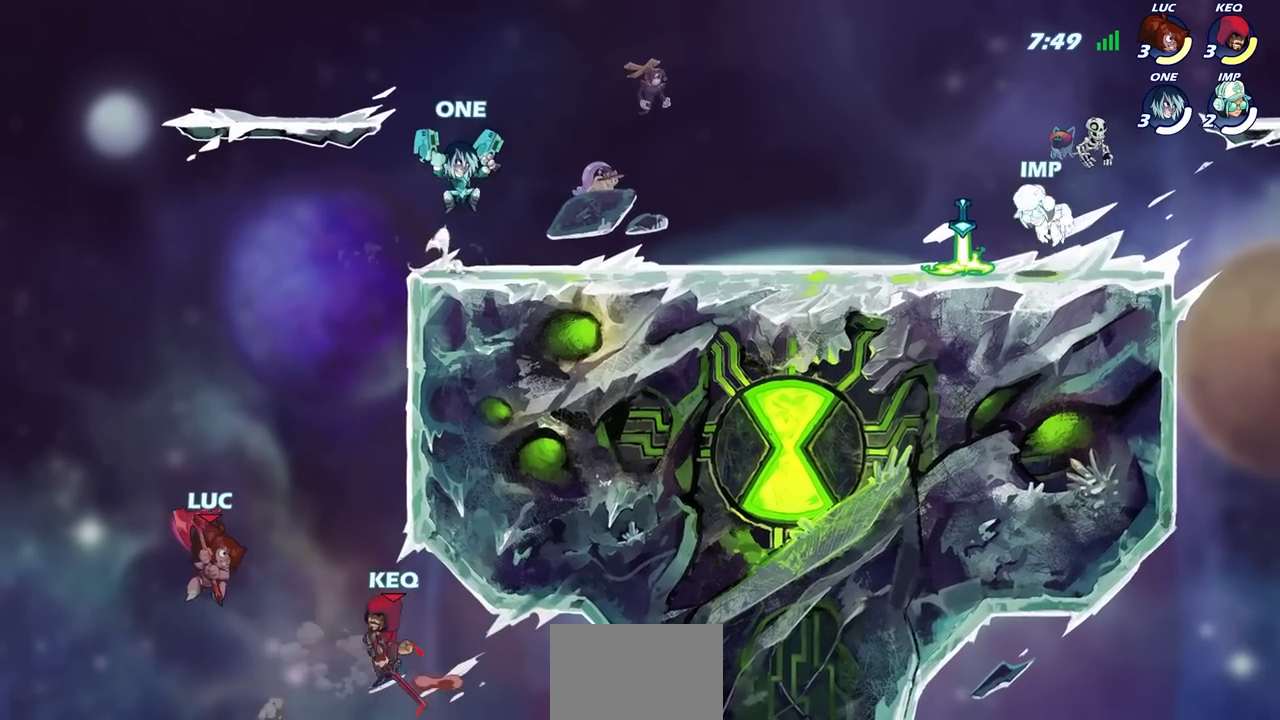
{"buttons": ["R2"], "left_stick": "up", "right_stick": "center", "events": [[200, "left_stick", "up"], [383, "R2", "down"]]}
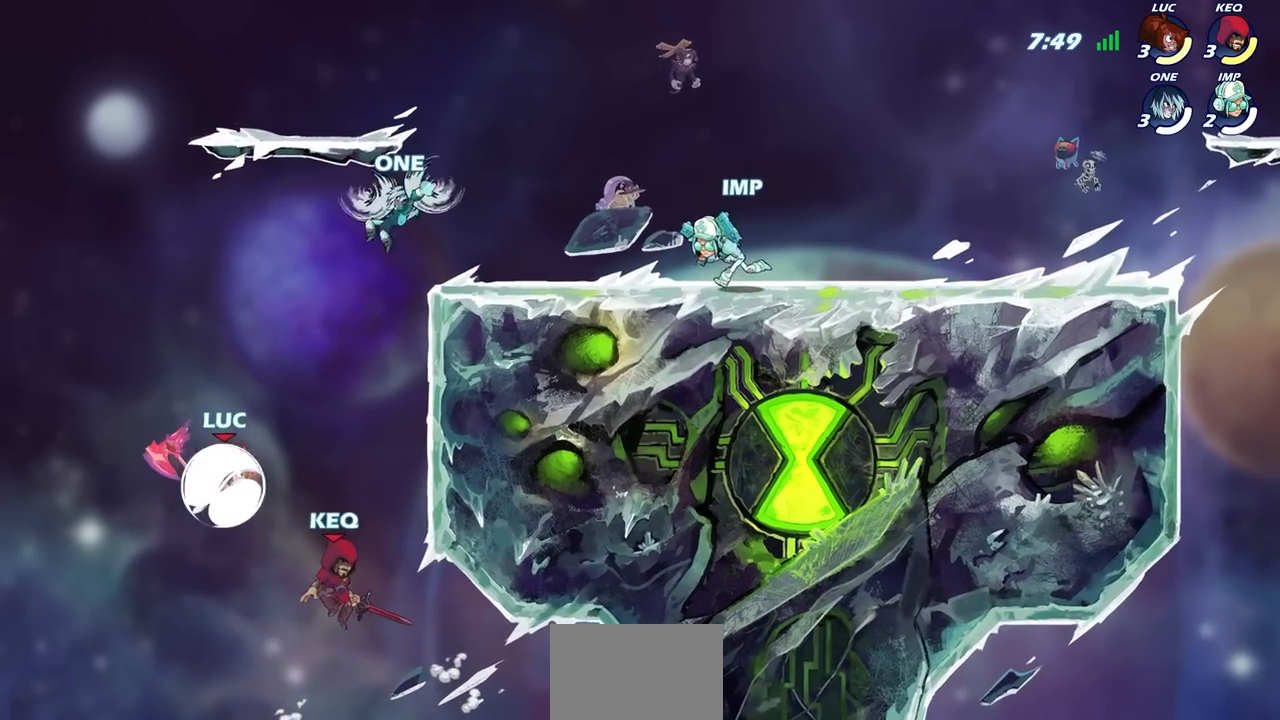
{"buttons": ["CIRCLE"], "left_stick": "up-right", "right_stick": "center", "events": [[233, "R2", "up"], [267, "left_stick", "up-right"], [500, "CIRCLE", "down"]]}
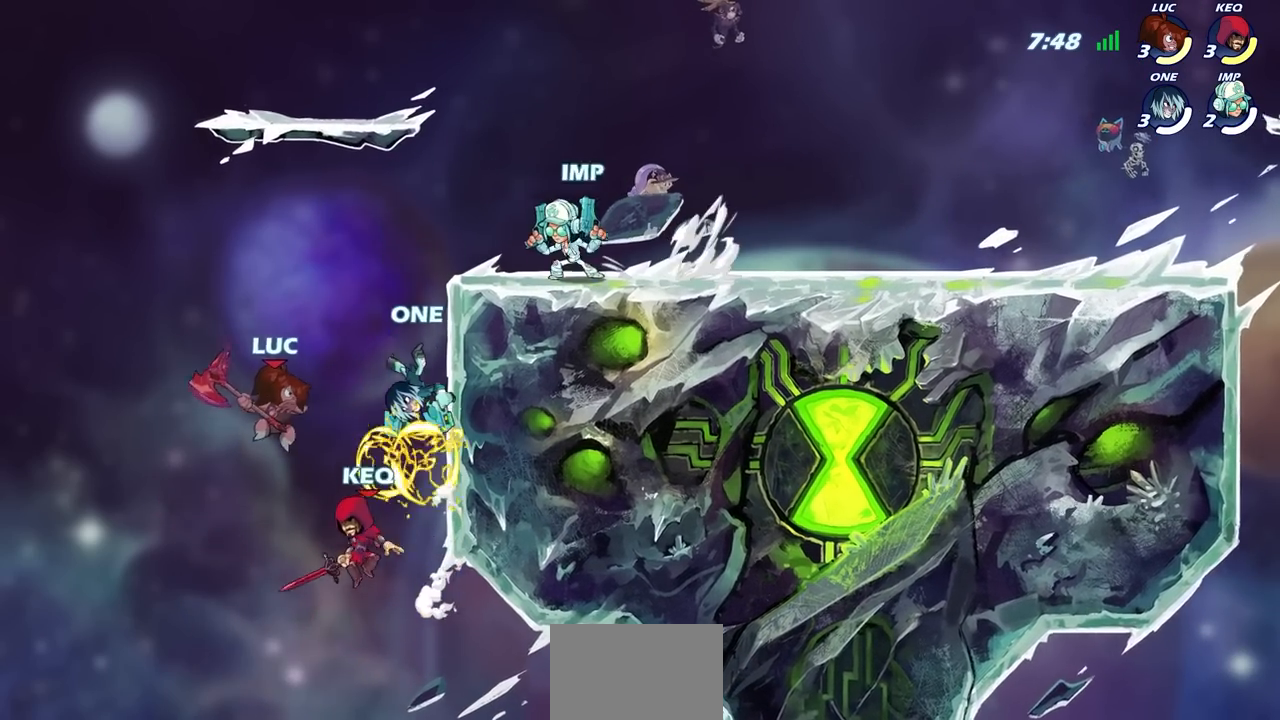
{"buttons": [], "left_stick": "up-right", "right_stick": "center", "events": [[50, "left_stick", "center"], [83, "CIRCLE", "up"], [250, "left_stick", "up-right"]]}
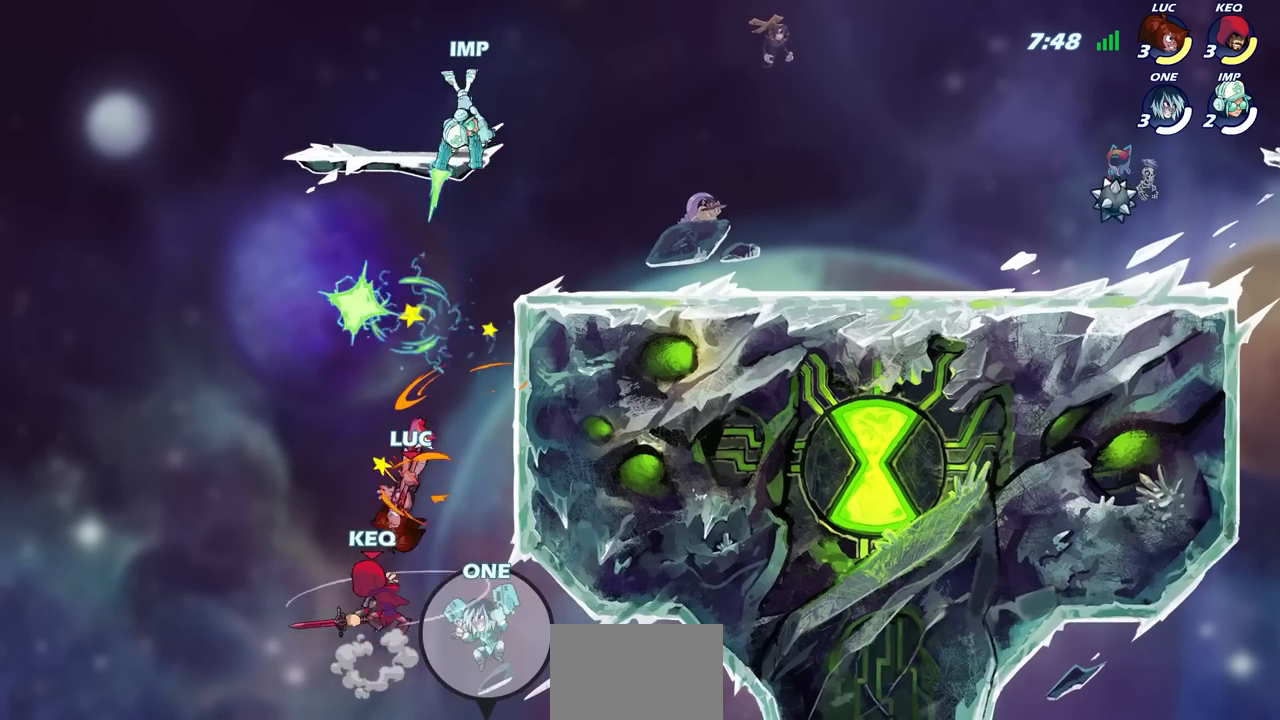
{"buttons": ["CROSS"], "left_stick": "right", "right_stick": "center", "events": [[83, "left_stick", "center"], [200, "left_stick", "up-right"], [267, "left_stick", "right"], [317, "CROSS", "down"]]}